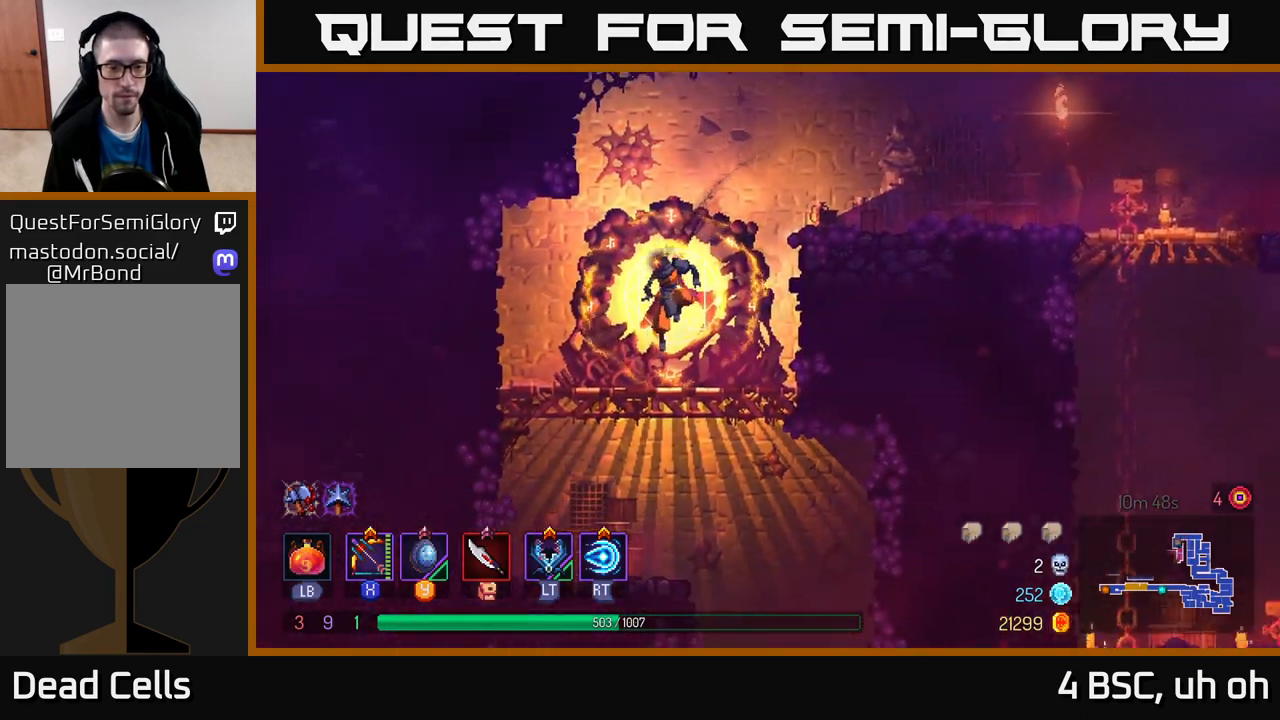
Gameplay with a controller (Xbox layout); each line is a JSON object with the inputs held at the frame after it. "events" lists button and stick changes between this image and that frame as [ms after this image, input, new state], when the widget could be followed in between. Not read: L3 R3.
{"buttons": [], "left_stick": "down", "right_stick": "center", "events": [[167, "A", "down"], [233, "A", "up"], [300, "A", "down"], [383, "A", "up"]]}
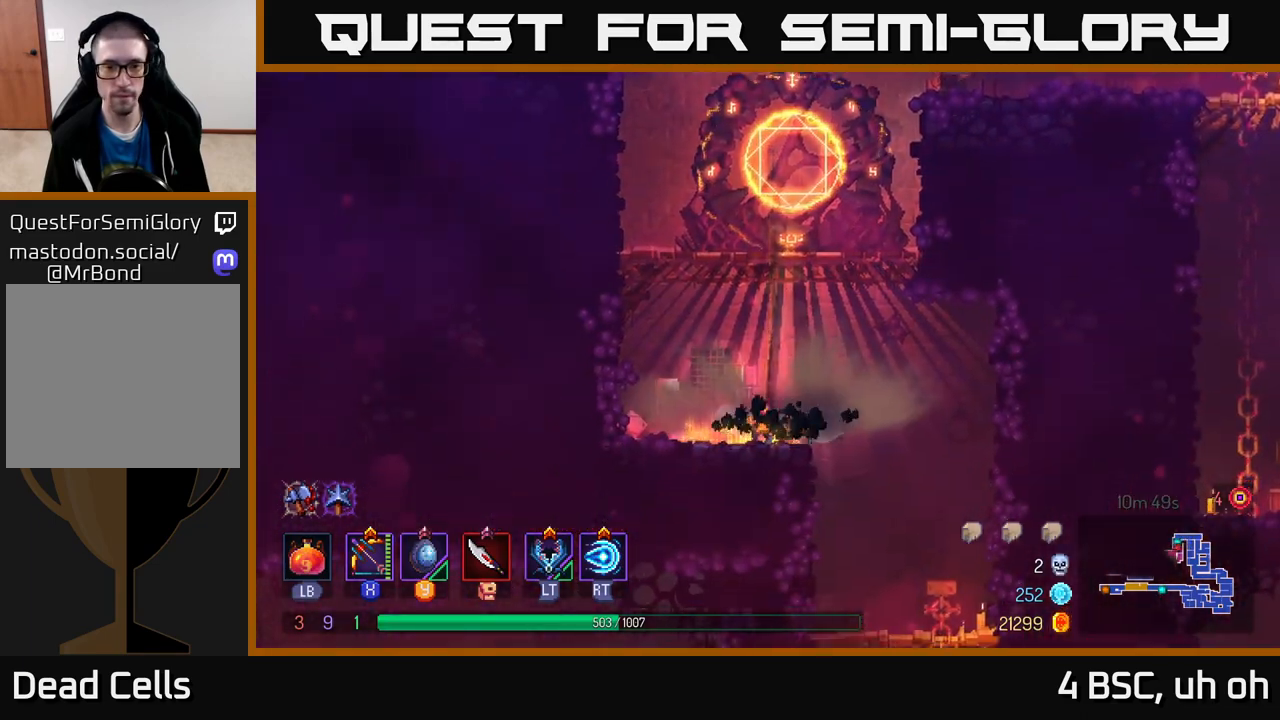
{"buttons": [], "left_stick": "down", "right_stick": "center", "events": [[17, "left_stick", "center"], [200, "left_stick", "right"], [467, "left_stick", "down"]]}
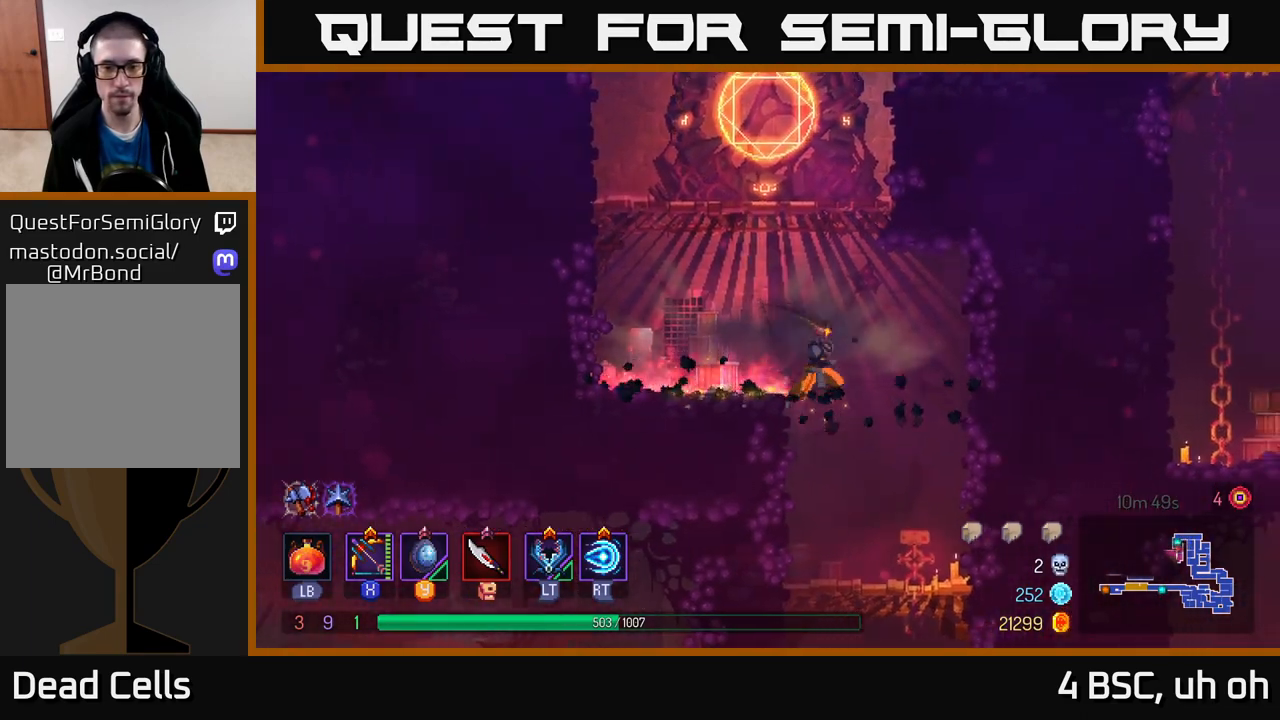
{"buttons": ["A"], "left_stick": "down", "right_stick": "center", "events": [[500, "A", "down"]]}
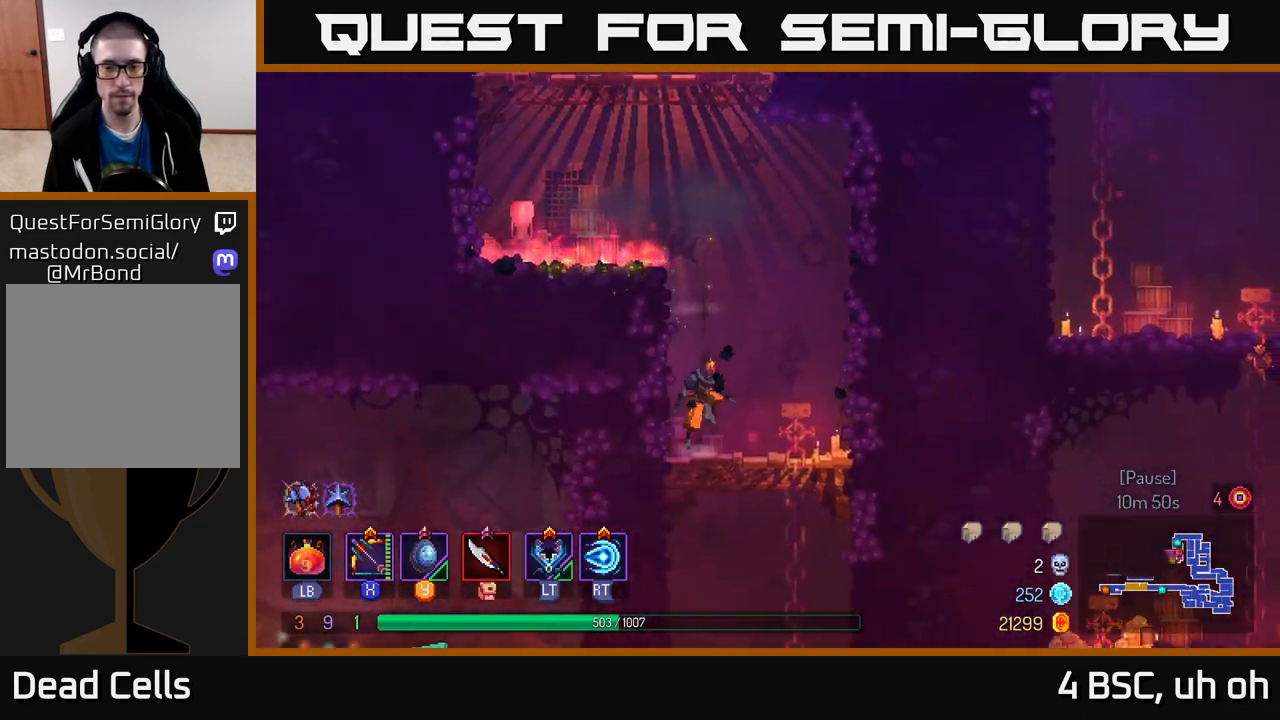
{"buttons": [], "left_stick": "center", "right_stick": "center", "events": [[67, "A", "up"], [133, "A", "down"], [250, "A", "up"], [450, "left_stick", "center"]]}
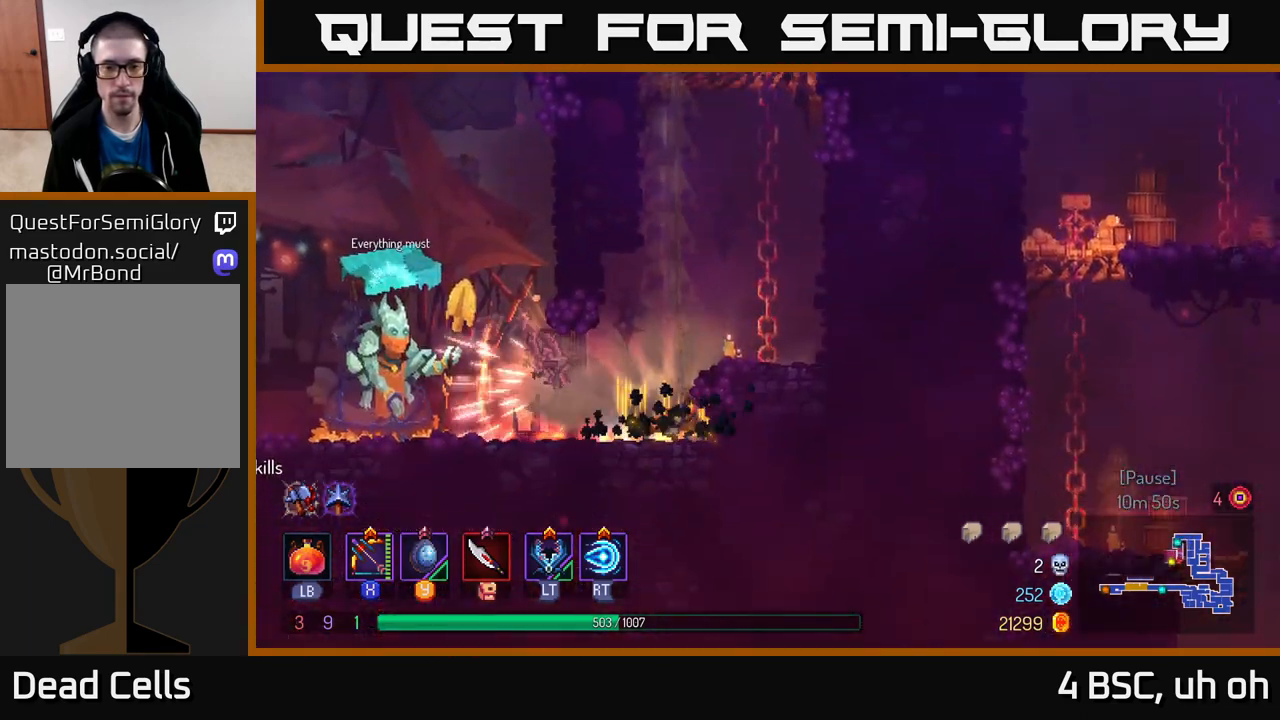
{"buttons": ["B"], "left_stick": "left", "right_stick": "center", "events": [[100, "left_stick", "left"], [350, "B", "down"]]}
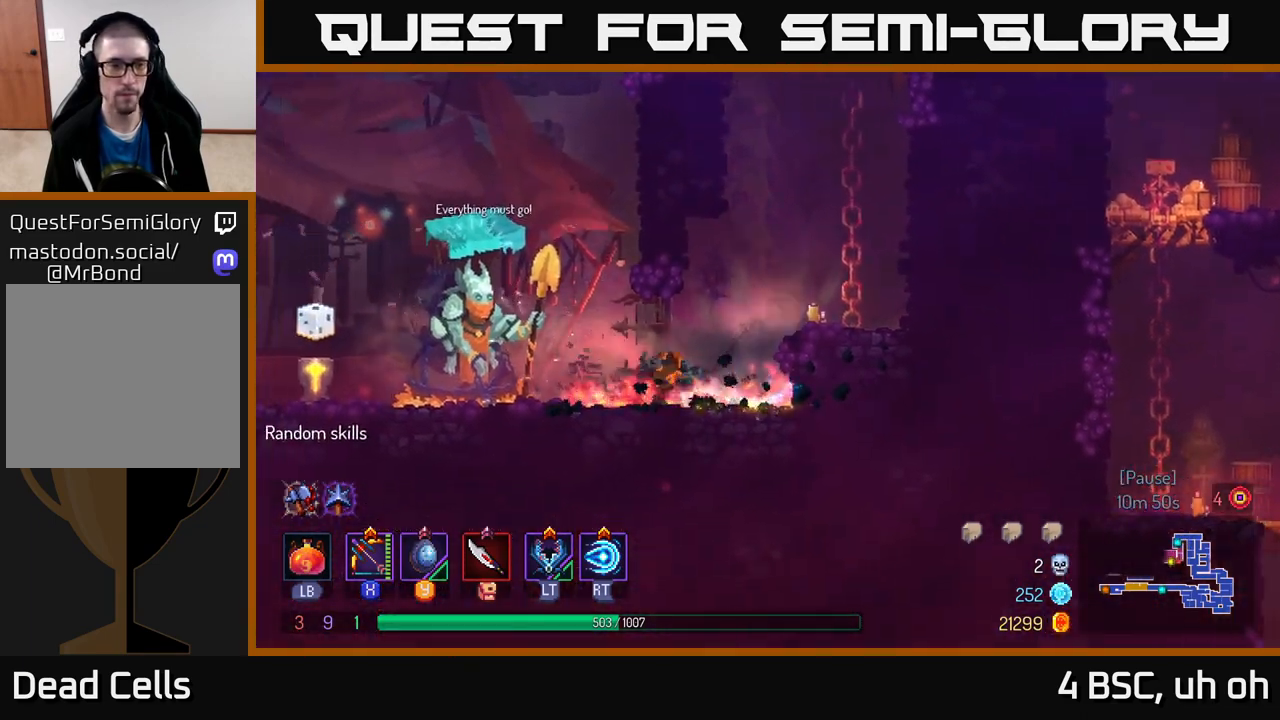
{"buttons": [], "left_stick": "left", "right_stick": "center", "events": [[17, "B", "up"]]}
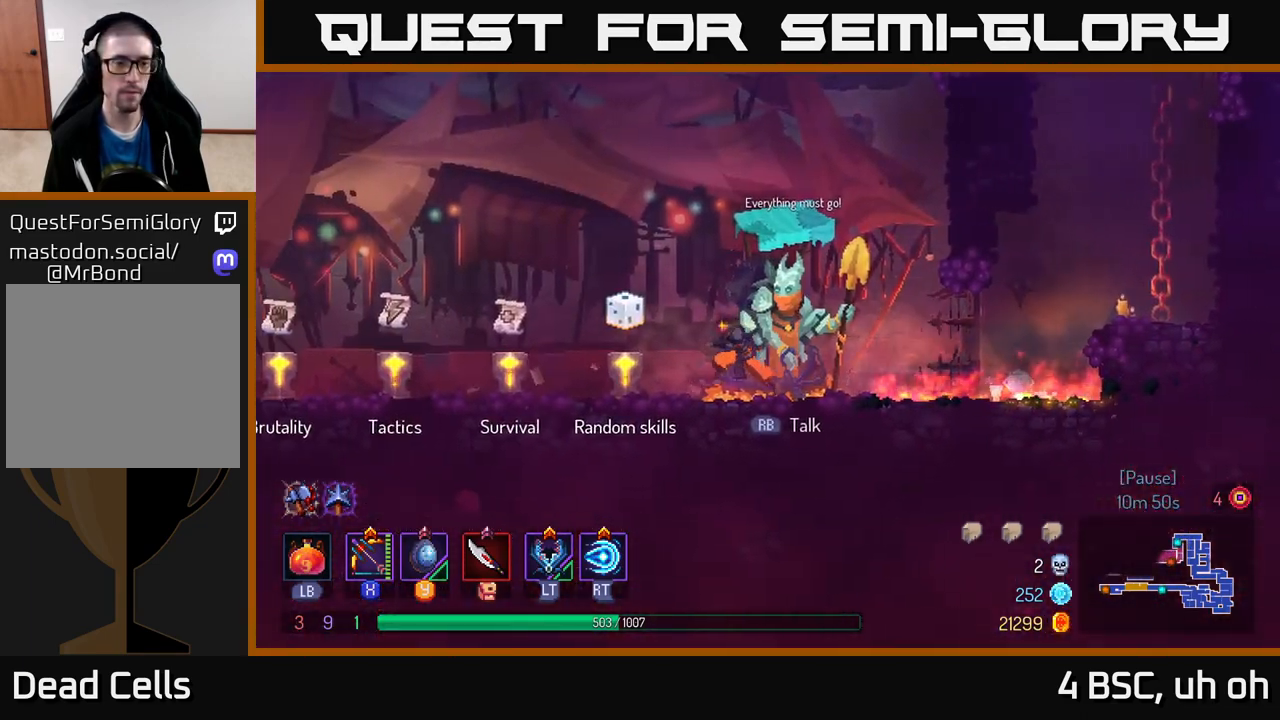
{"buttons": [], "left_stick": "left", "right_stick": "center", "events": []}
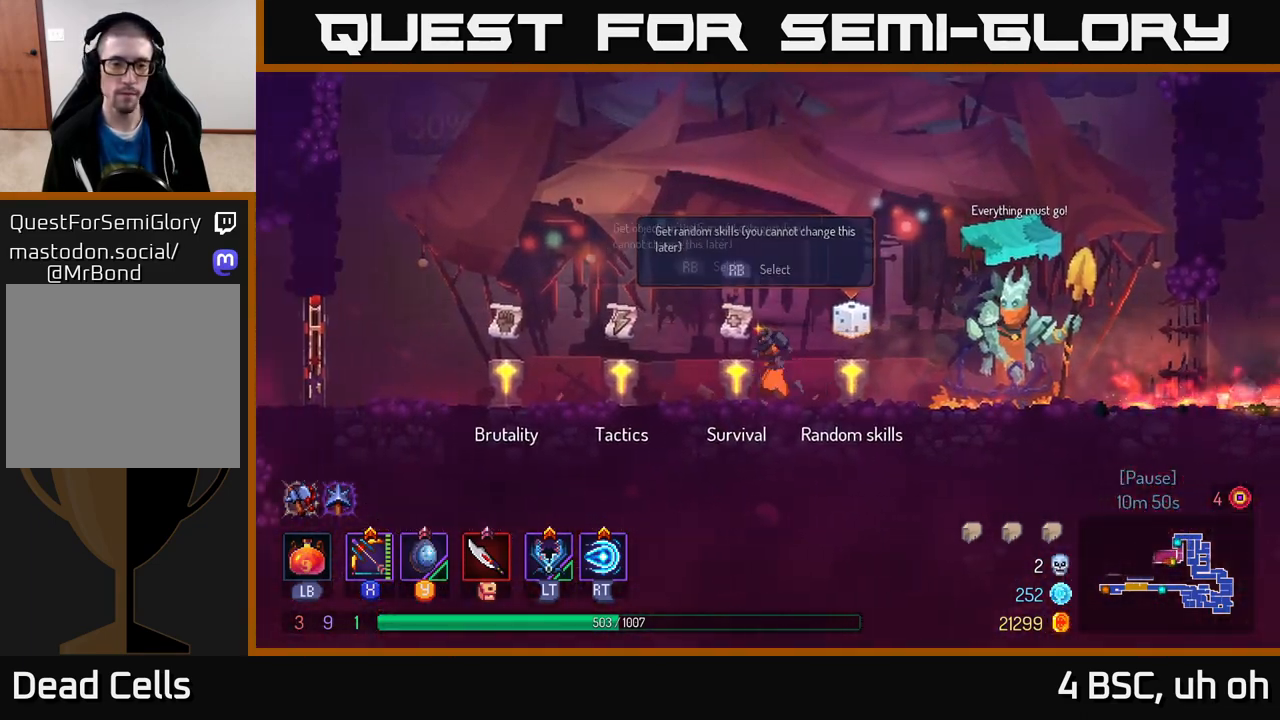
{"buttons": [], "left_stick": "center", "right_stick": "center", "events": [[367, "left_stick", "center"], [400, "R1", "down"], [483, "R1", "up"]]}
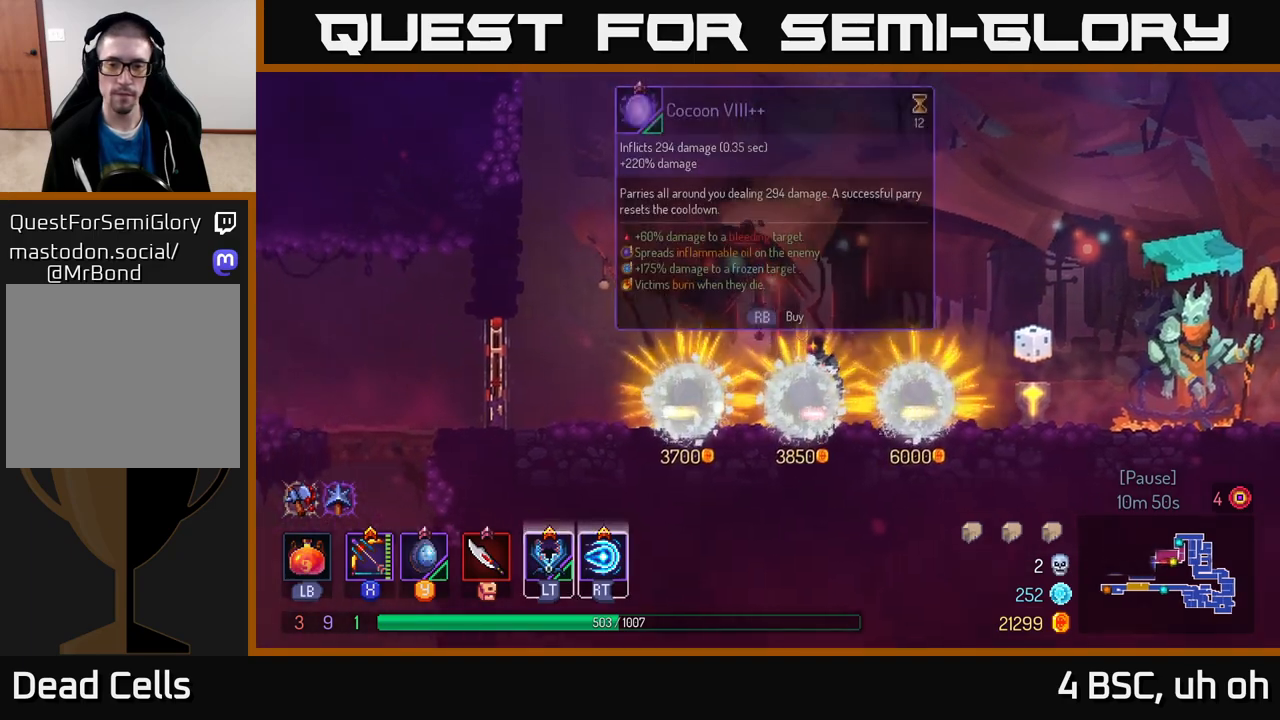
{"buttons": [], "left_stick": "center", "right_stick": "center", "events": []}
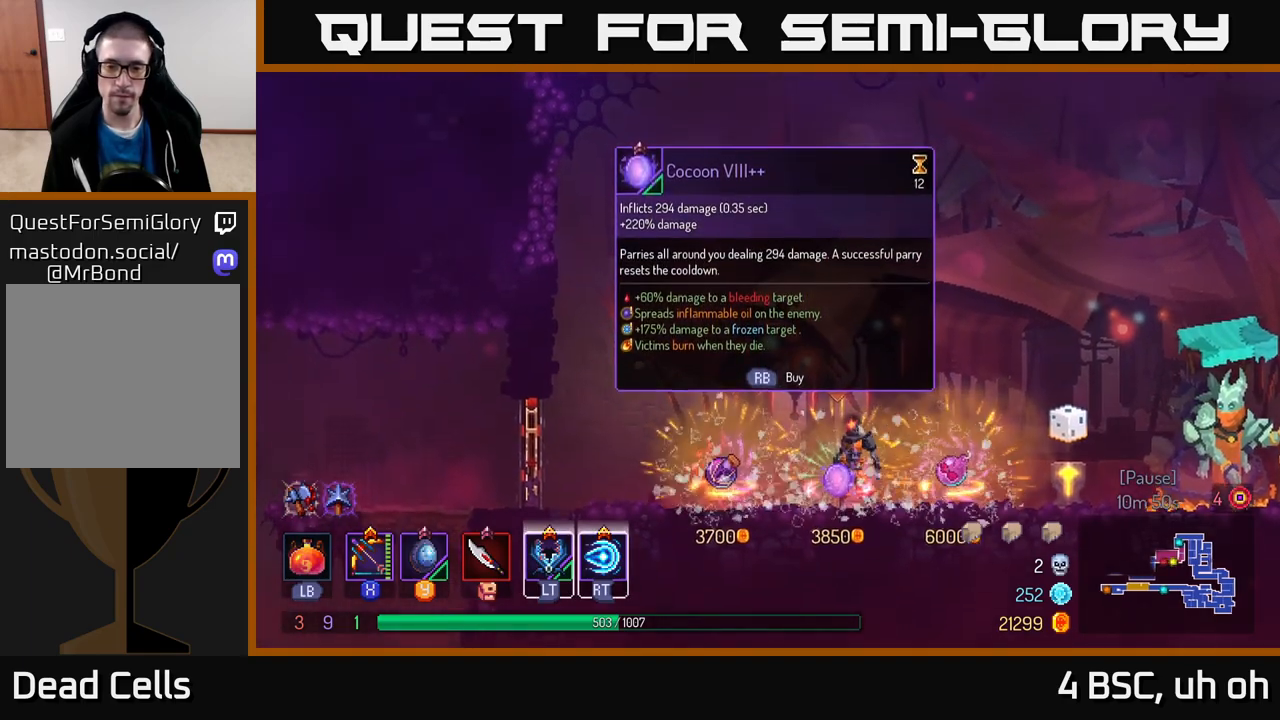
{"buttons": [], "left_stick": "center", "right_stick": "center", "events": []}
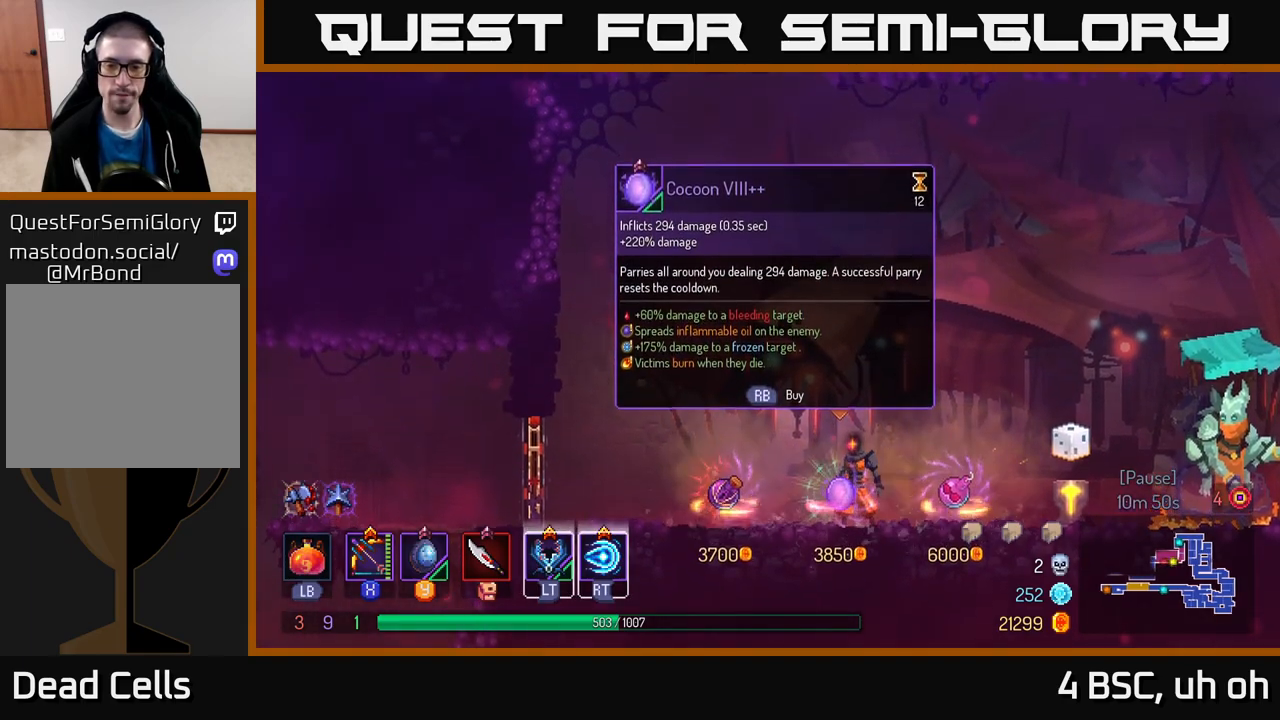
{"buttons": [], "left_stick": "left", "right_stick": "center", "events": [[167, "left_stick", "left"], [250, "B", "down"], [450, "B", "up"]]}
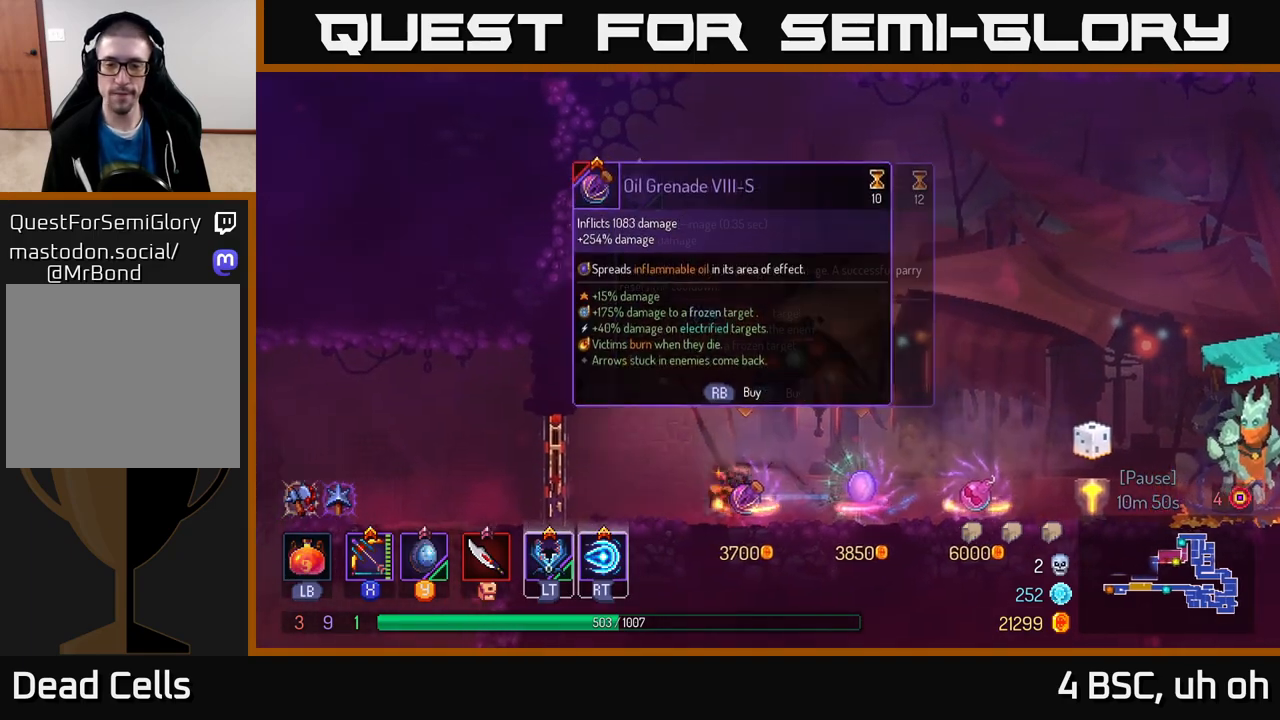
{"buttons": [], "left_stick": "left", "right_stick": "center", "events": [[317, "R1", "down"], [417, "R1", "up"]]}
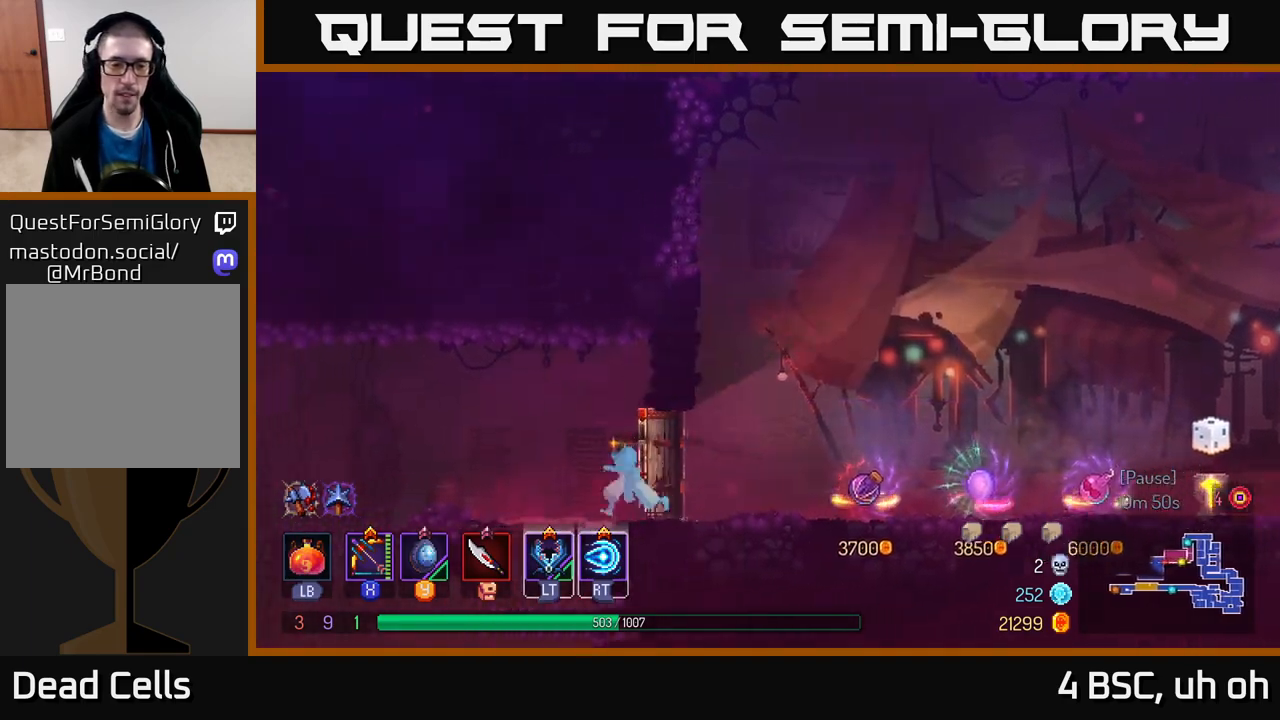
{"buttons": [], "left_stick": "left", "right_stick": "down", "events": [[33, "right_stick", "down-left"], [300, "right_stick", "down"]]}
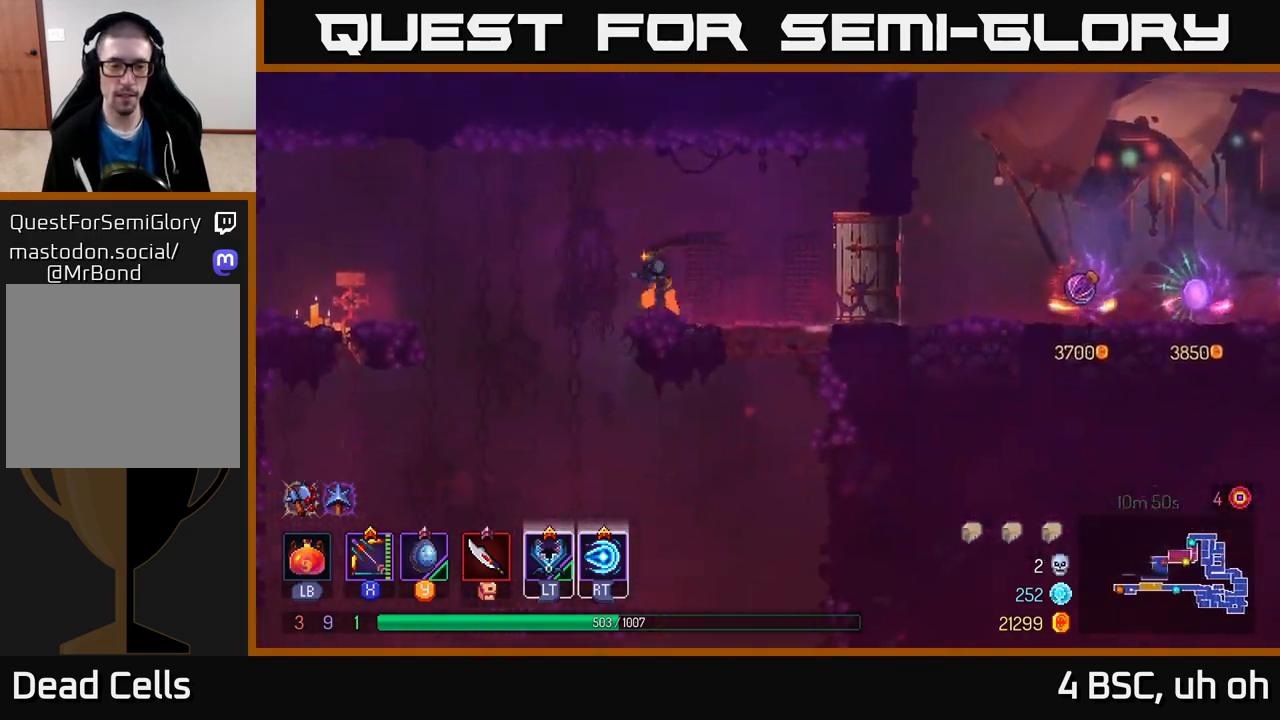
{"buttons": [], "left_stick": "left", "right_stick": "center", "events": [[233, "right_stick", "center"], [333, "A", "down"], [483, "A", "up"]]}
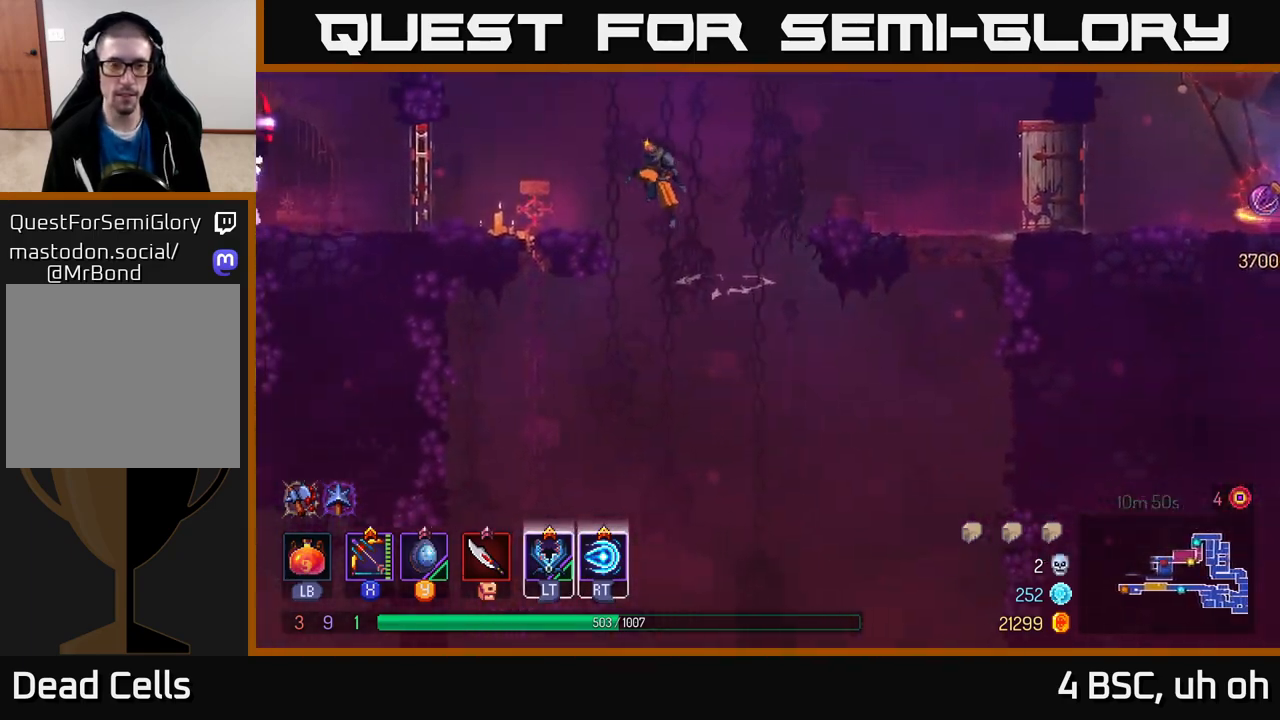
{"buttons": ["B"], "left_stick": "left", "right_stick": "center", "events": [[483, "B", "down"]]}
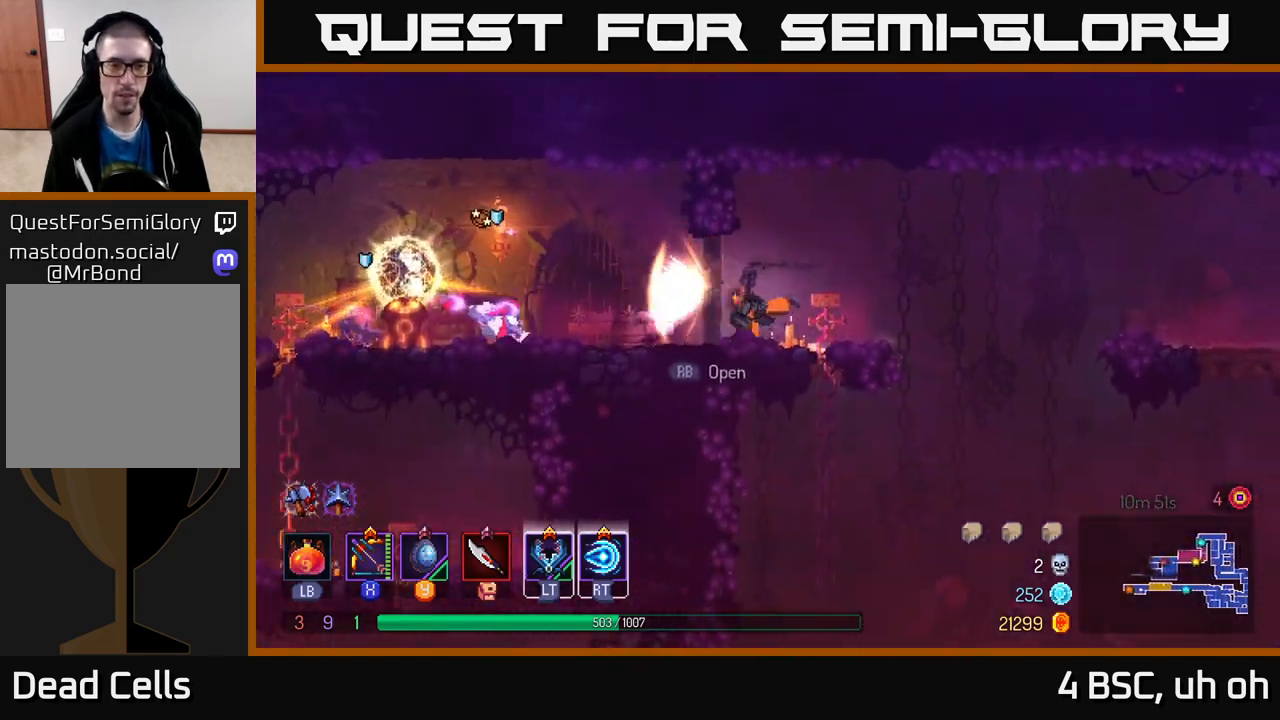
{"buttons": ["X"], "left_stick": "down", "right_stick": "center", "events": [[117, "B", "up"], [217, "X", "down"], [250, "left_stick", "center"], [400, "left_stick", "down"]]}
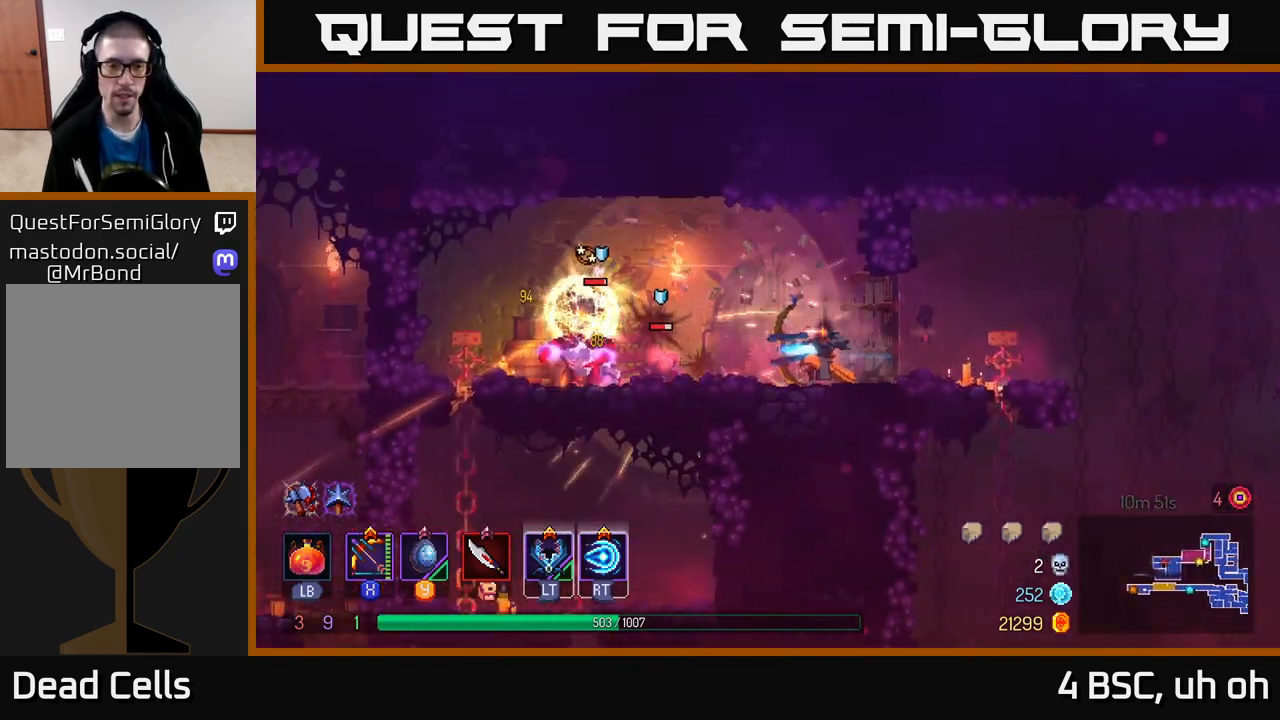
{"buttons": ["X"], "left_stick": "down", "right_stick": "center", "events": [[250, "X", "up"], [367, "X", "down"]]}
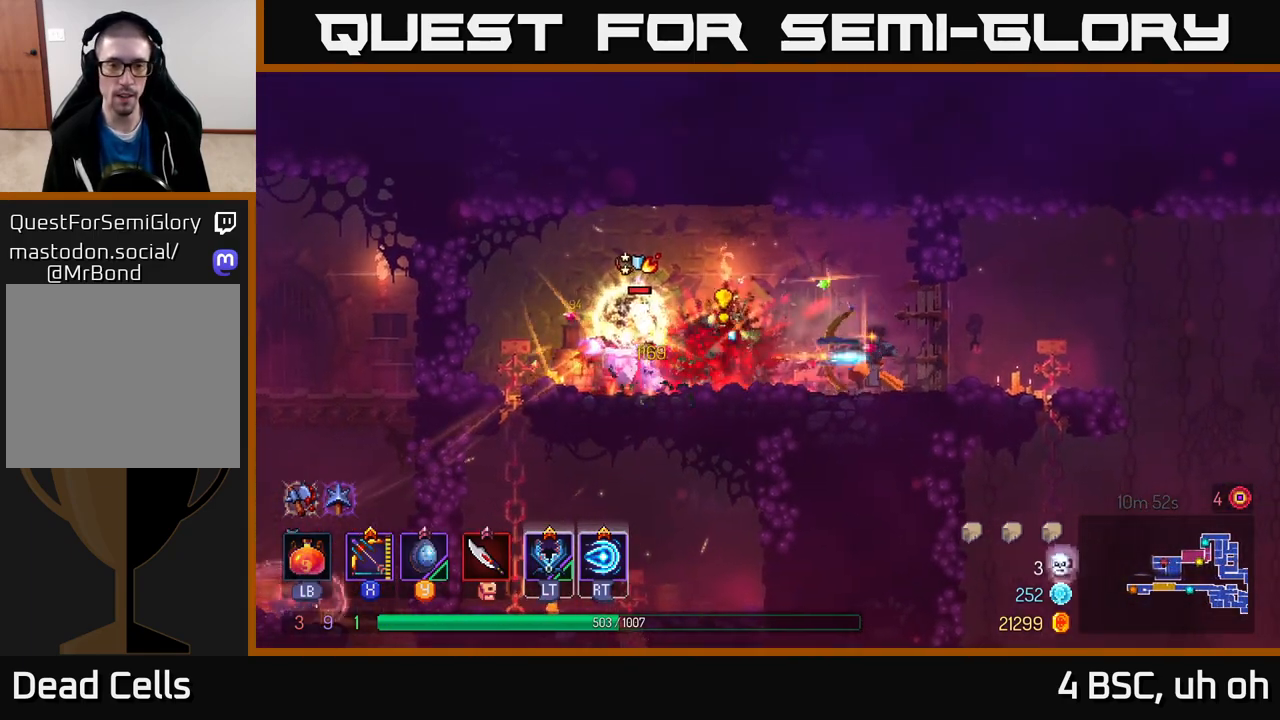
{"buttons": [], "left_stick": "down", "right_stick": "center", "events": [[450, "X", "up"]]}
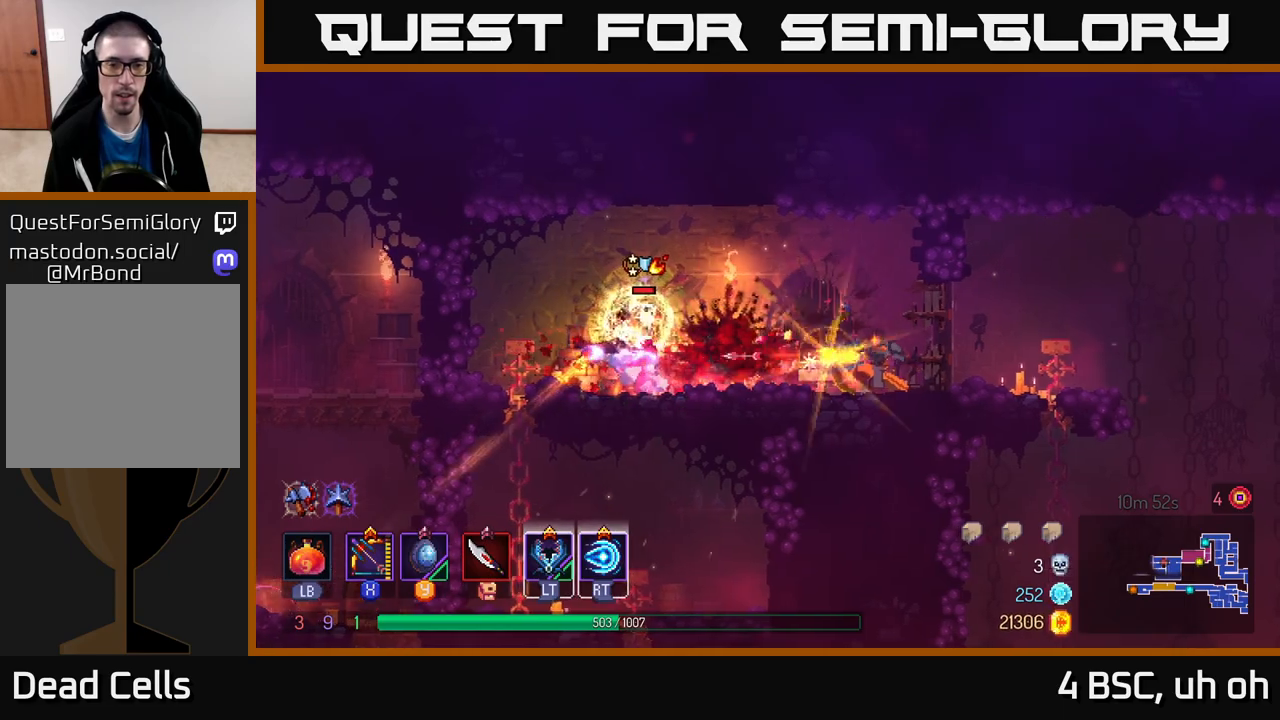
{"buttons": ["X"], "left_stick": "down", "right_stick": "center", "events": [[50, "X", "down"]]}
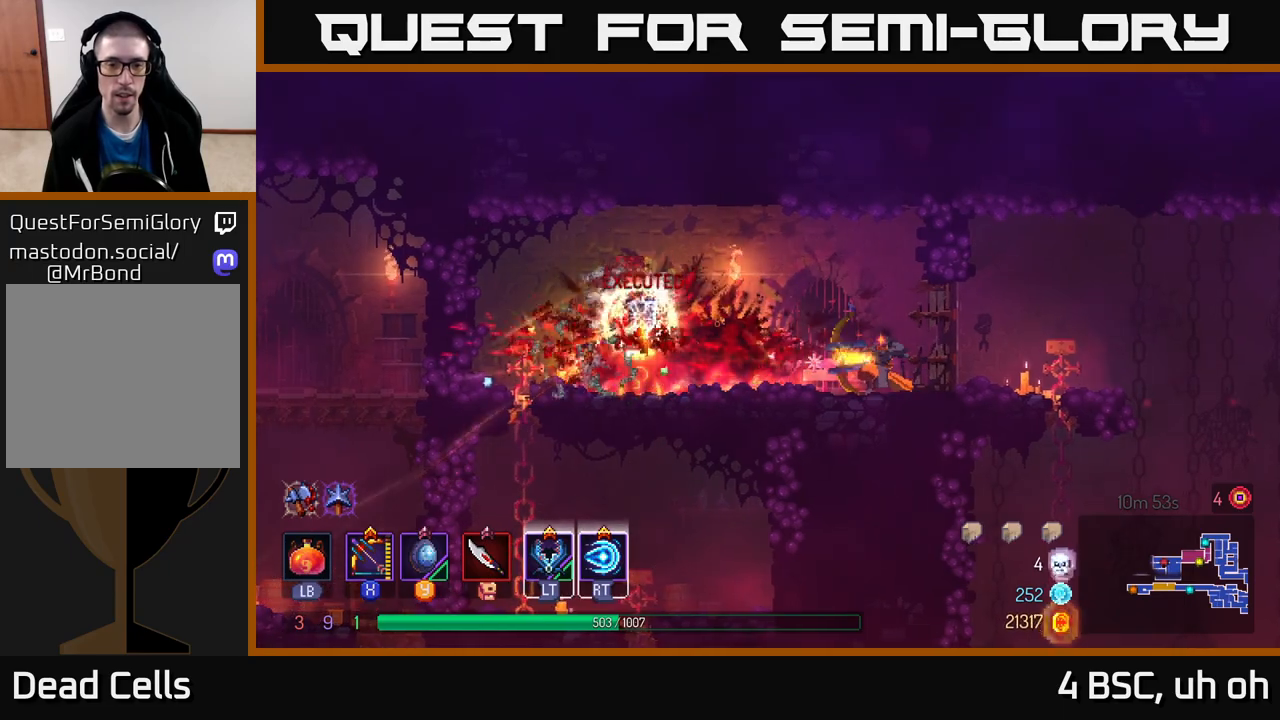
{"buttons": [], "left_stick": "up-left", "right_stick": "center", "events": [[100, "X", "up"], [217, "left_stick", "left"], [367, "B", "down"], [383, "left_stick", "up-left"], [483, "B", "up"]]}
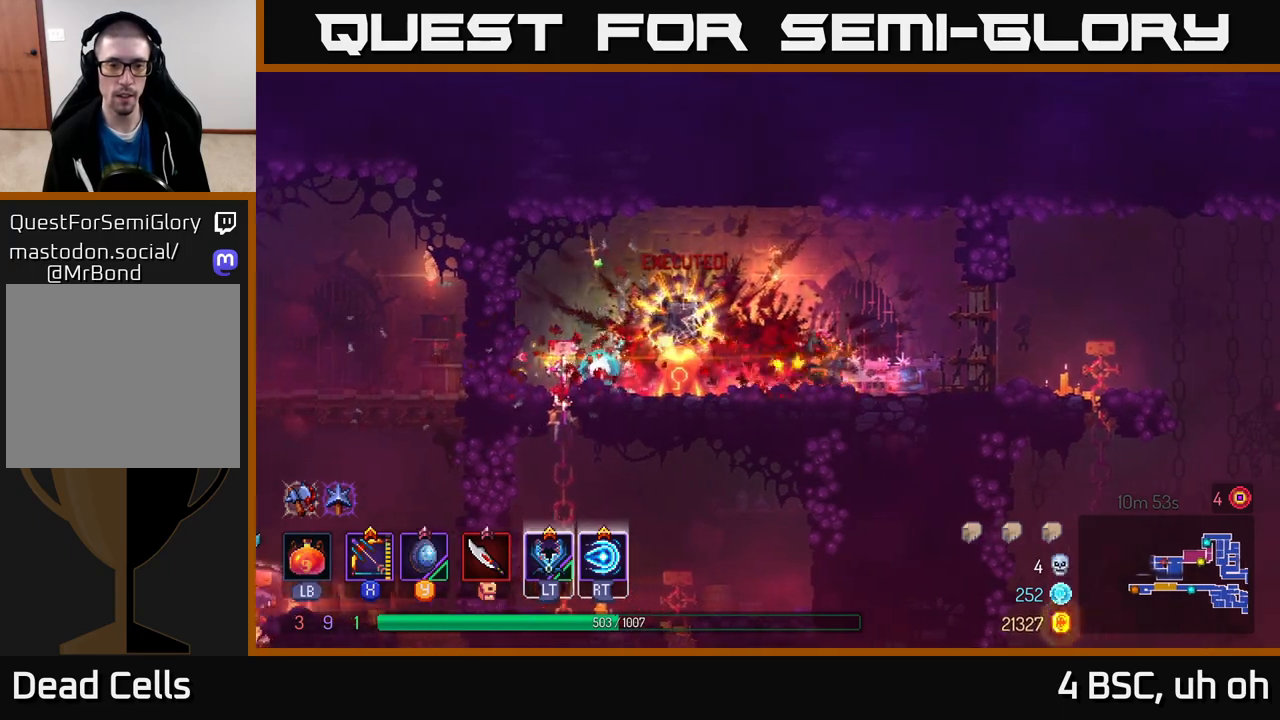
{"buttons": [], "left_stick": "center", "right_stick": "center", "events": [[350, "R1", "down"], [383, "left_stick", "center"], [433, "R1", "up"]]}
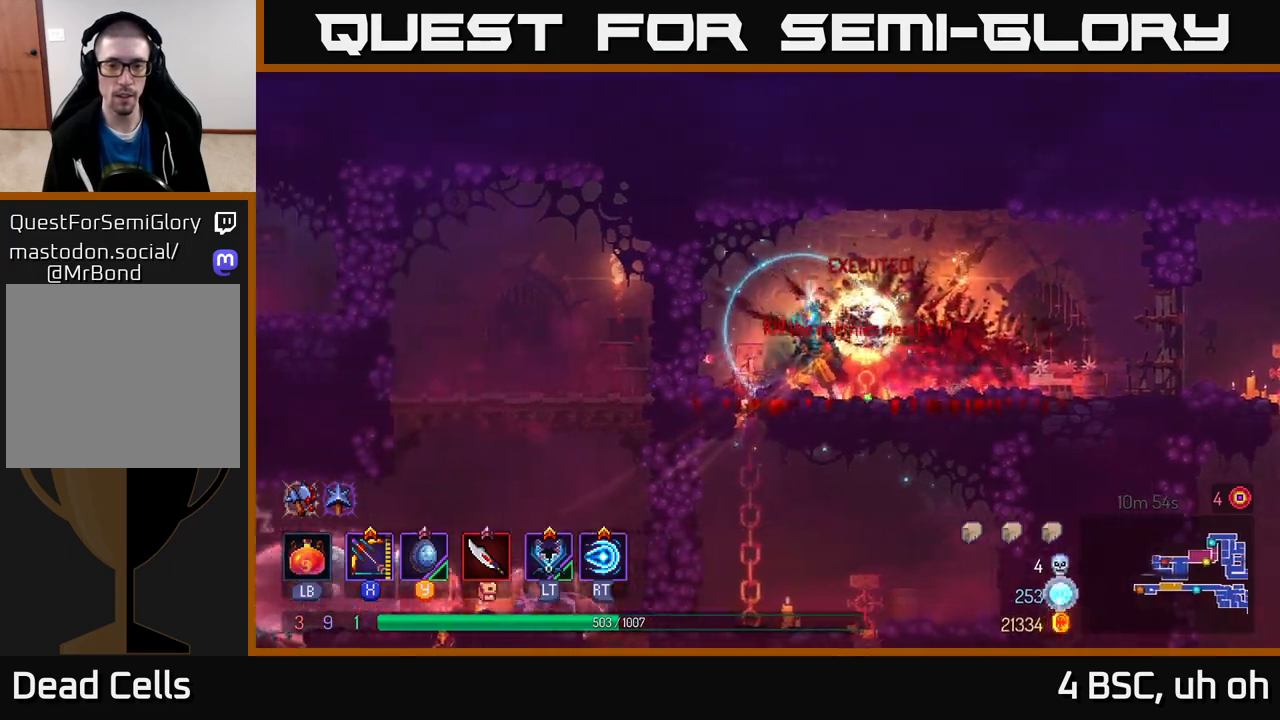
{"buttons": [], "left_stick": "down", "right_stick": "center", "events": [[217, "left_stick", "left"], [400, "left_stick", "down"]]}
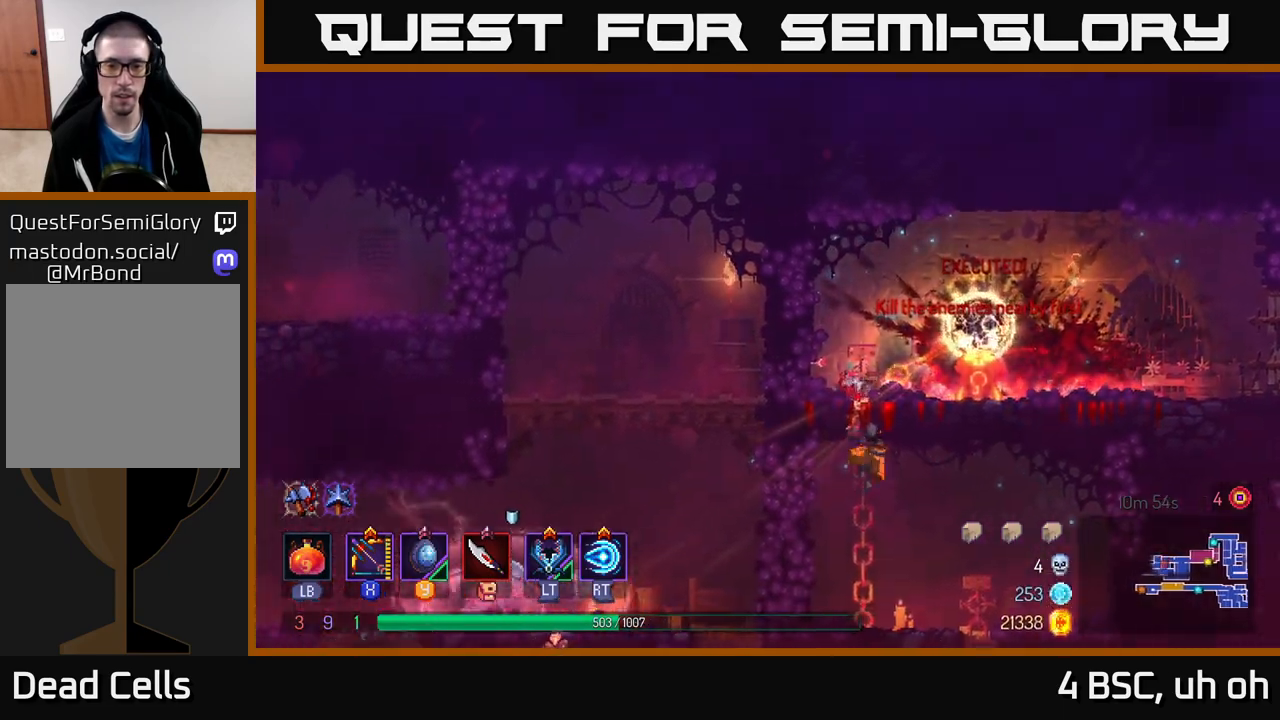
{"buttons": [], "left_stick": "right", "right_stick": "center", "events": [[317, "left_stick", "right"], [417, "B", "down"], [500, "B", "up"]]}
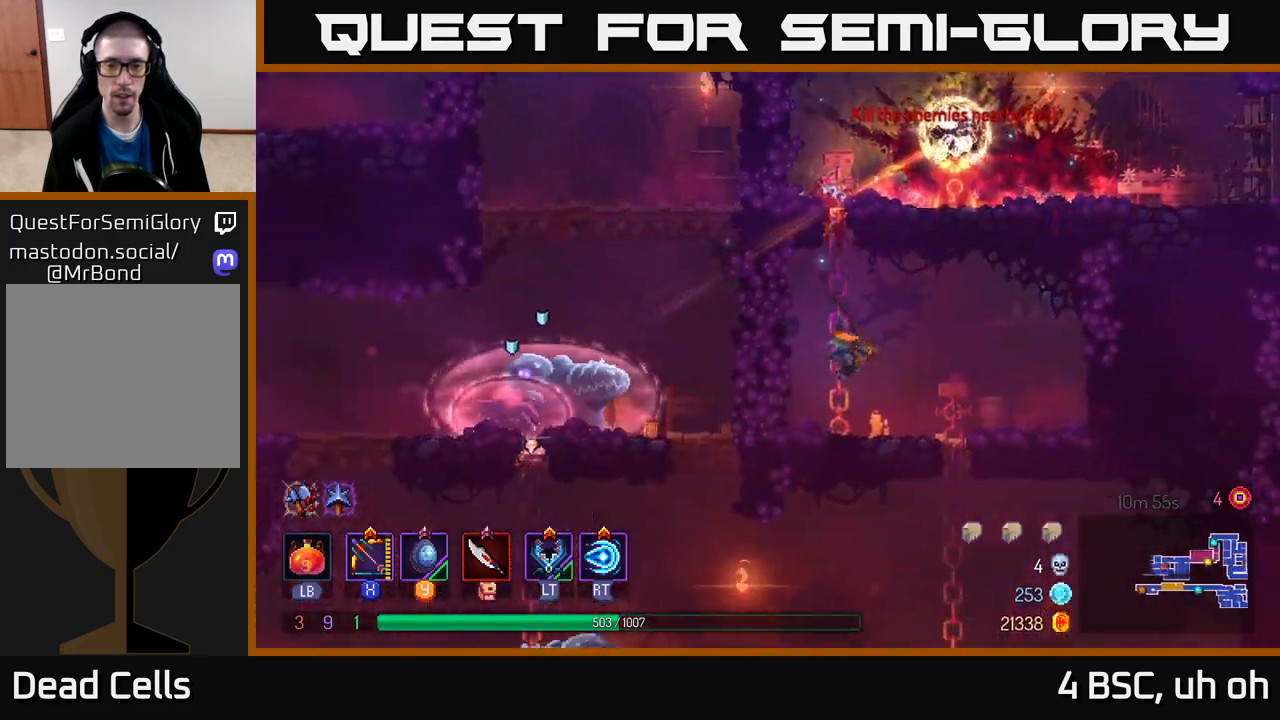
{"buttons": [], "left_stick": "down", "right_stick": "center", "events": [[133, "left_stick", "down"]]}
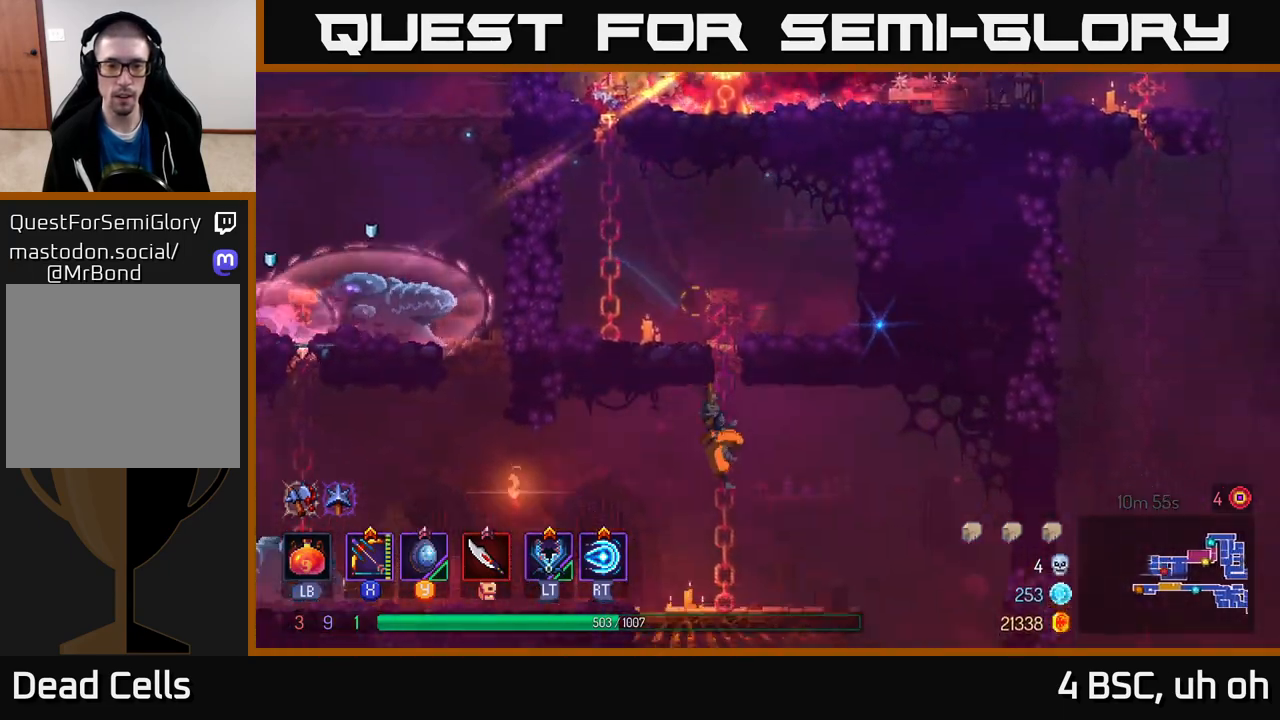
{"buttons": [], "left_stick": "right", "right_stick": "center", "events": [[217, "left_stick", "center"], [367, "left_stick", "right"], [417, "B", "down"], [500, "B", "up"]]}
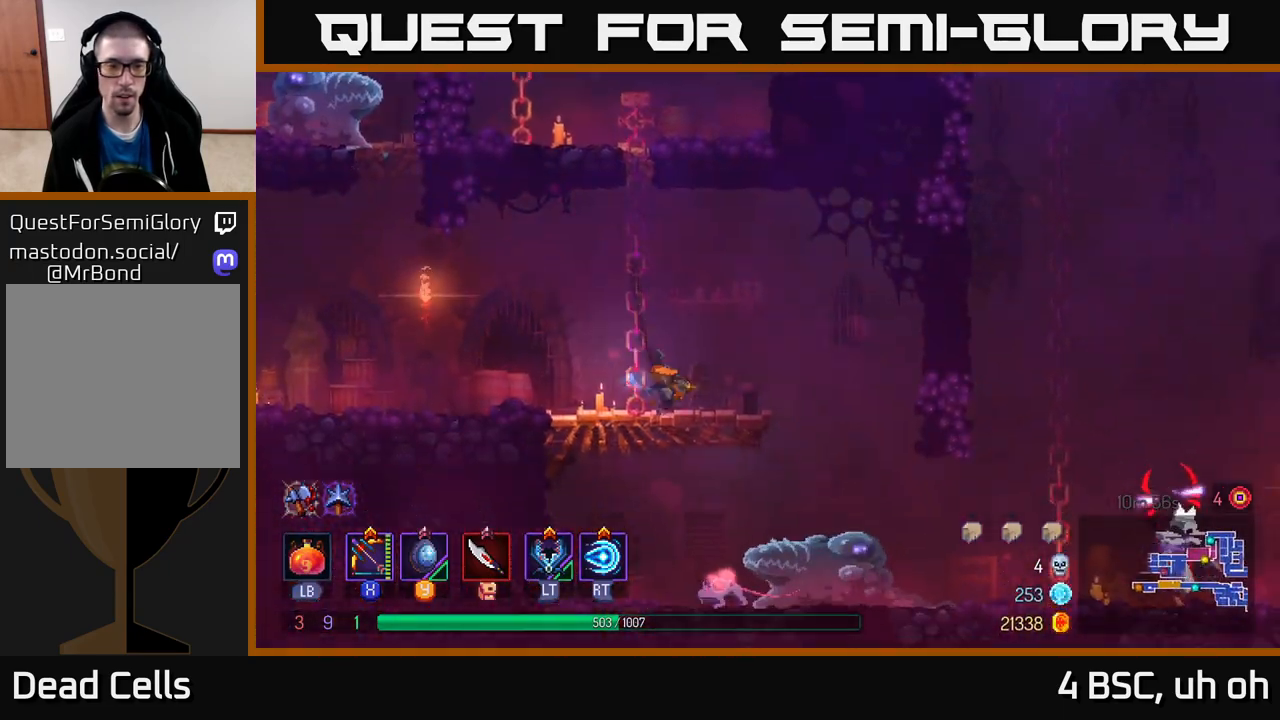
{"buttons": ["X"], "left_stick": "left", "right_stick": "center", "events": [[50, "left_stick", "left"], [100, "X", "down"]]}
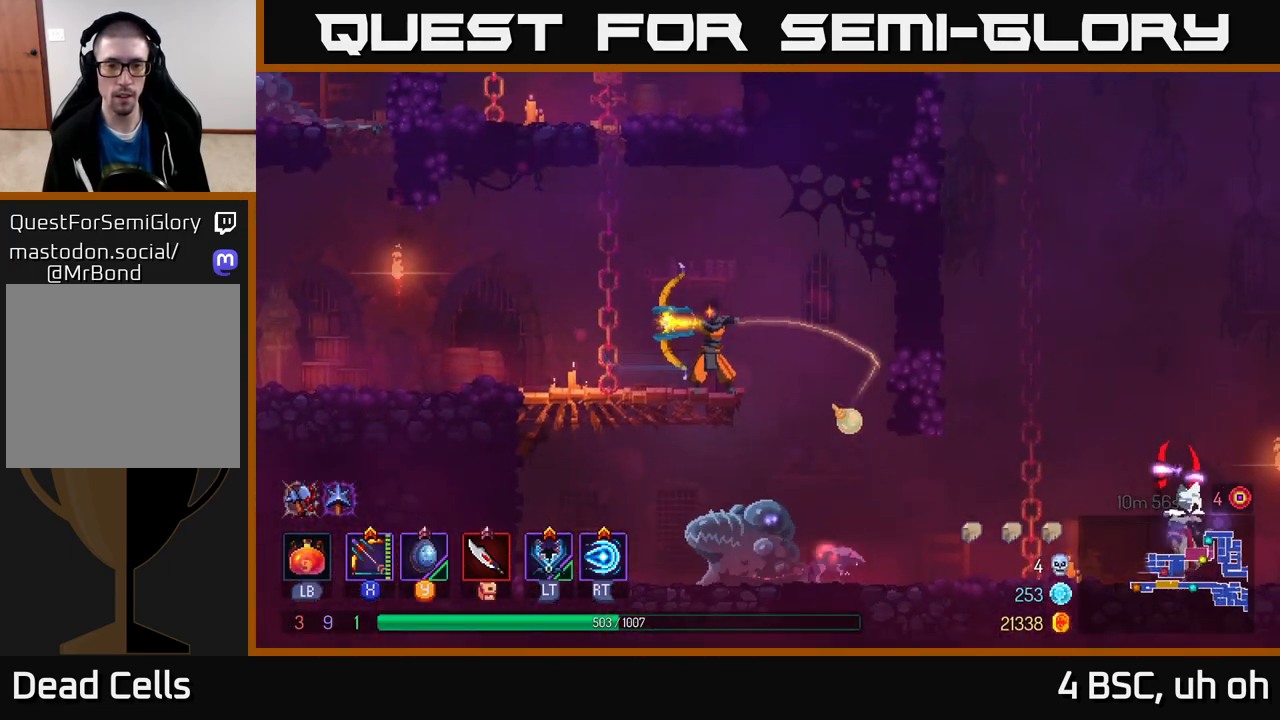
{"buttons": ["X"], "left_stick": "left", "right_stick": "center", "events": [[83, "X", "up"], [200, "X", "down"]]}
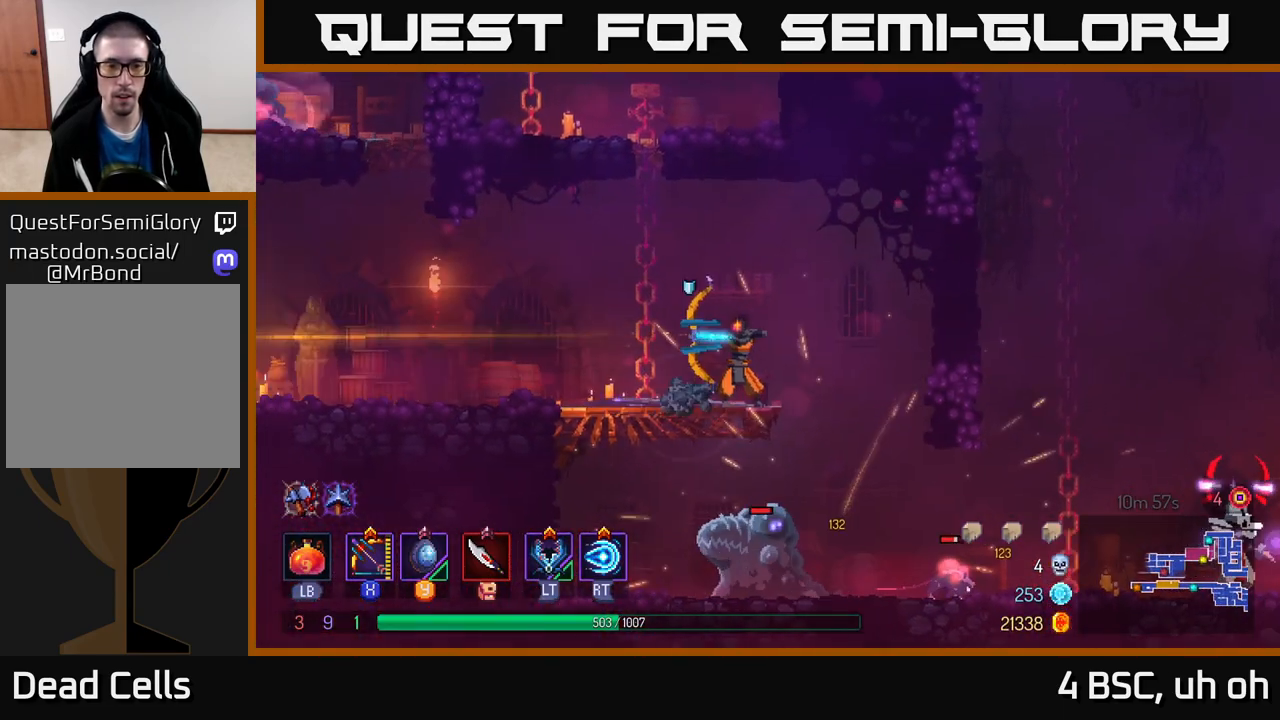
{"buttons": ["X"], "left_stick": "left", "right_stick": "center", "events": [[233, "X", "up"], [400, "X", "down"]]}
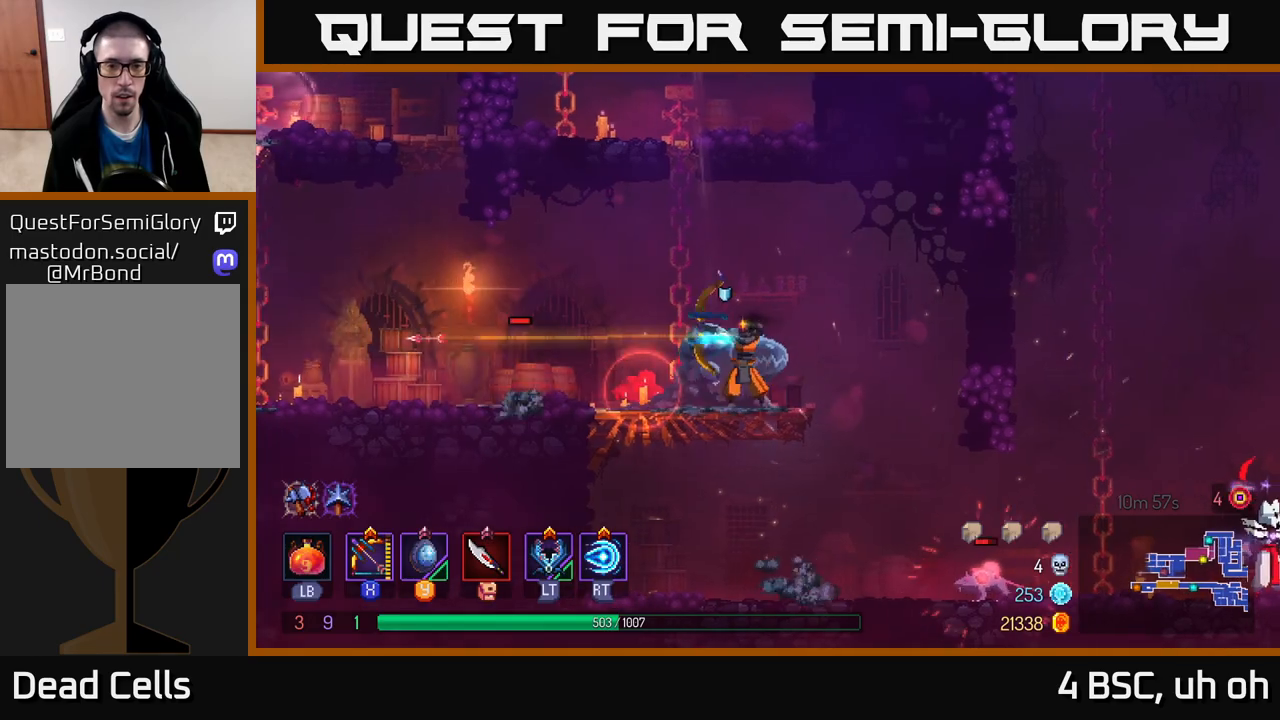
{"buttons": [], "left_stick": "left", "right_stick": "center", "events": [[367, "X", "up"]]}
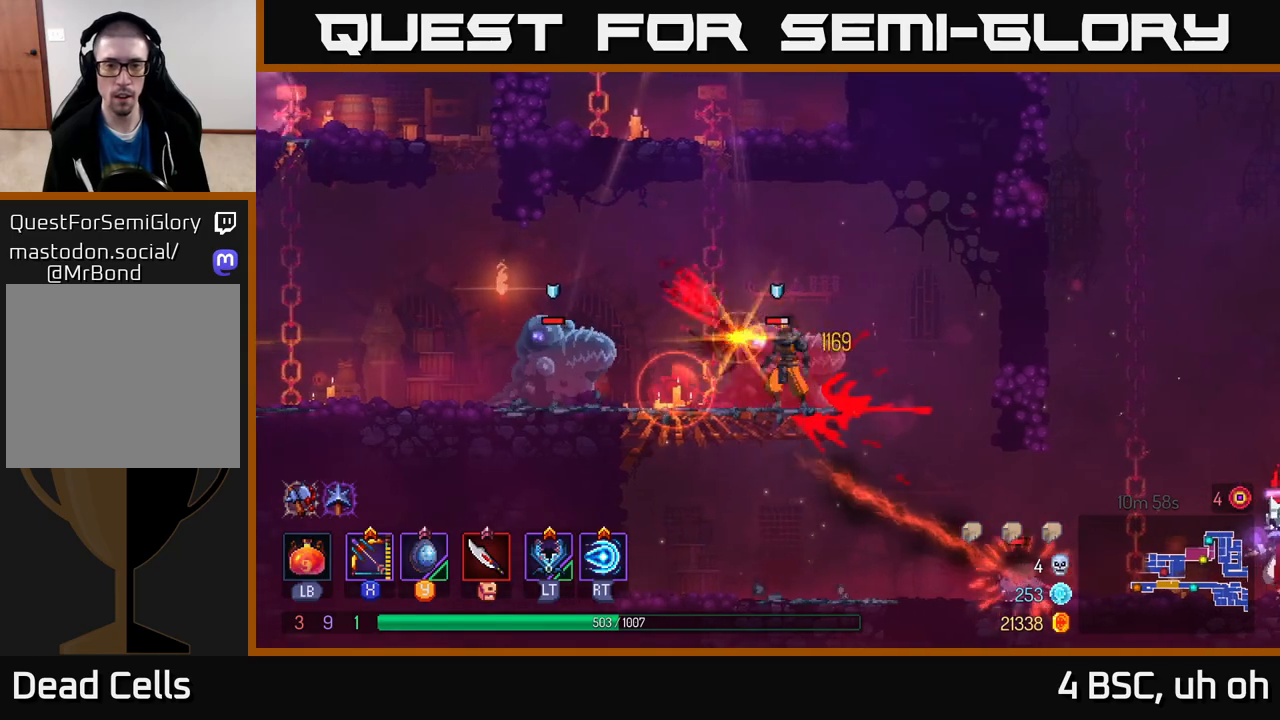
{"buttons": [], "left_stick": "left", "right_stick": "center", "events": [[200, "A", "down"], [383, "A", "up"]]}